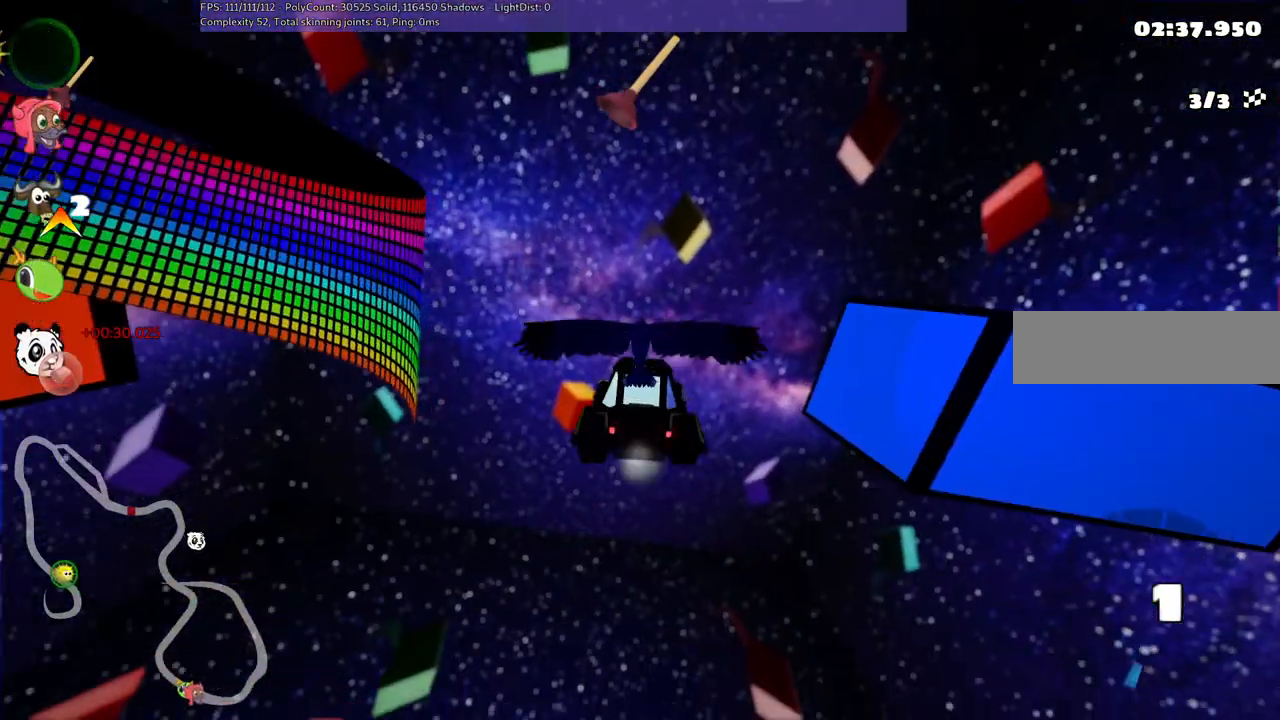
Gameplay with keyboard; each line is a JSON object with the keys held at the frame after it. "events" lists presses ("down") and releases ("up") of ".", "/", "alt_r", "b", "c", "comma", "ctrl_r", "d", "down", "f", "g", "h", "j", "k", "l", "left", "m", "n", "quote", "return", "right", "semicolon", "shift_r", "space", "super", "up" and "v" between this image and that frame as [ms after this image, input, new state], when the widget could be followed in between. No other keys are recorded. Mouse input is not recorded.
{"keys": ["up"], "events": []}
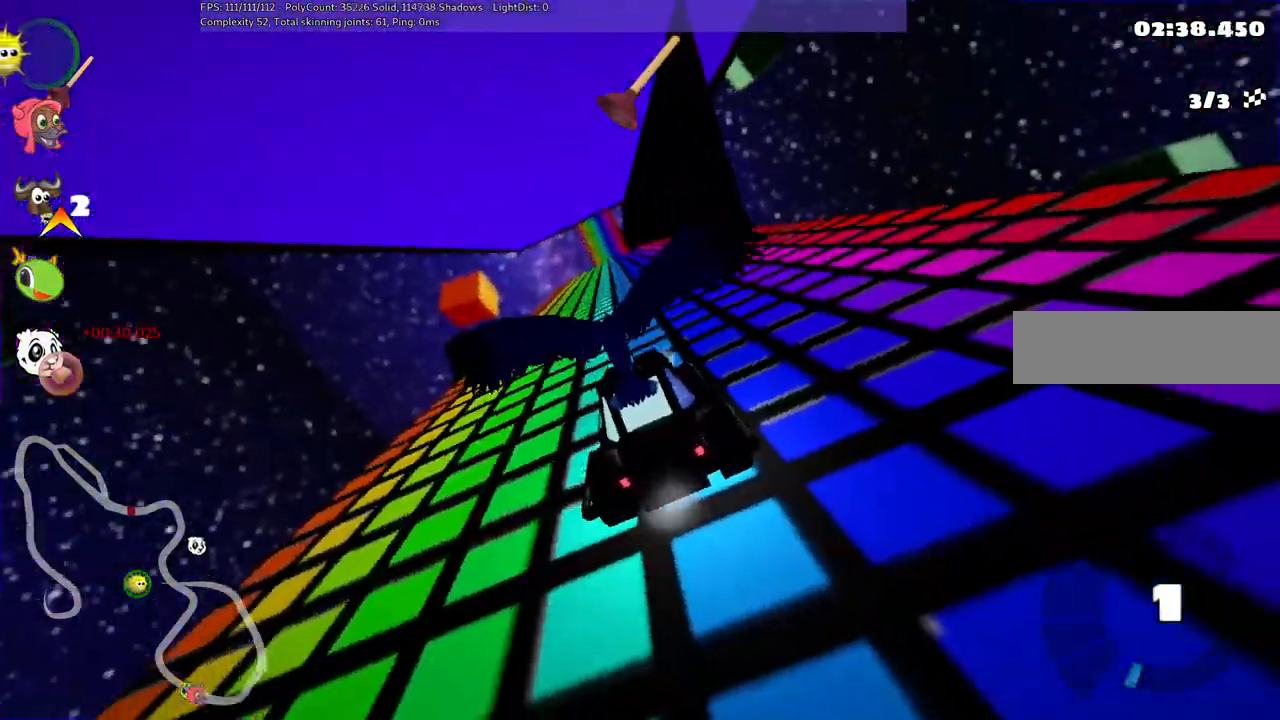
{"keys": ["up"], "events": []}
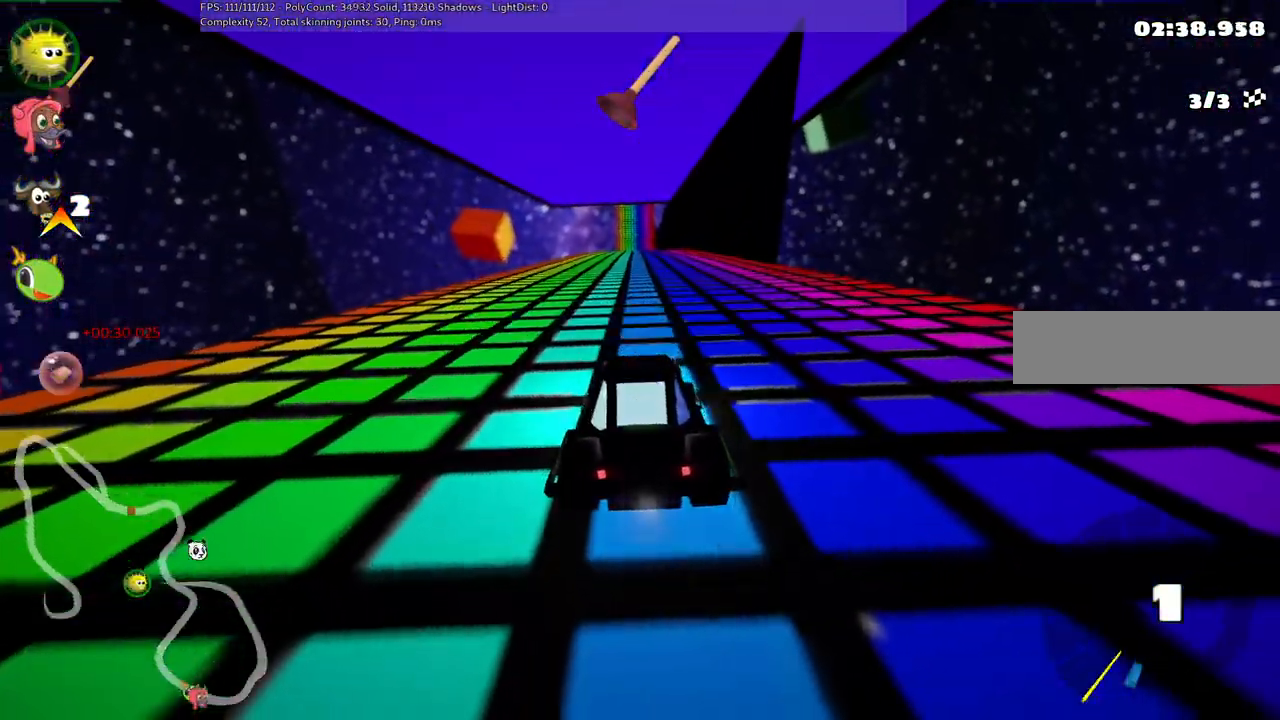
{"keys": ["up"], "events": [[150, "n", "down"], [433, "n", "up"]]}
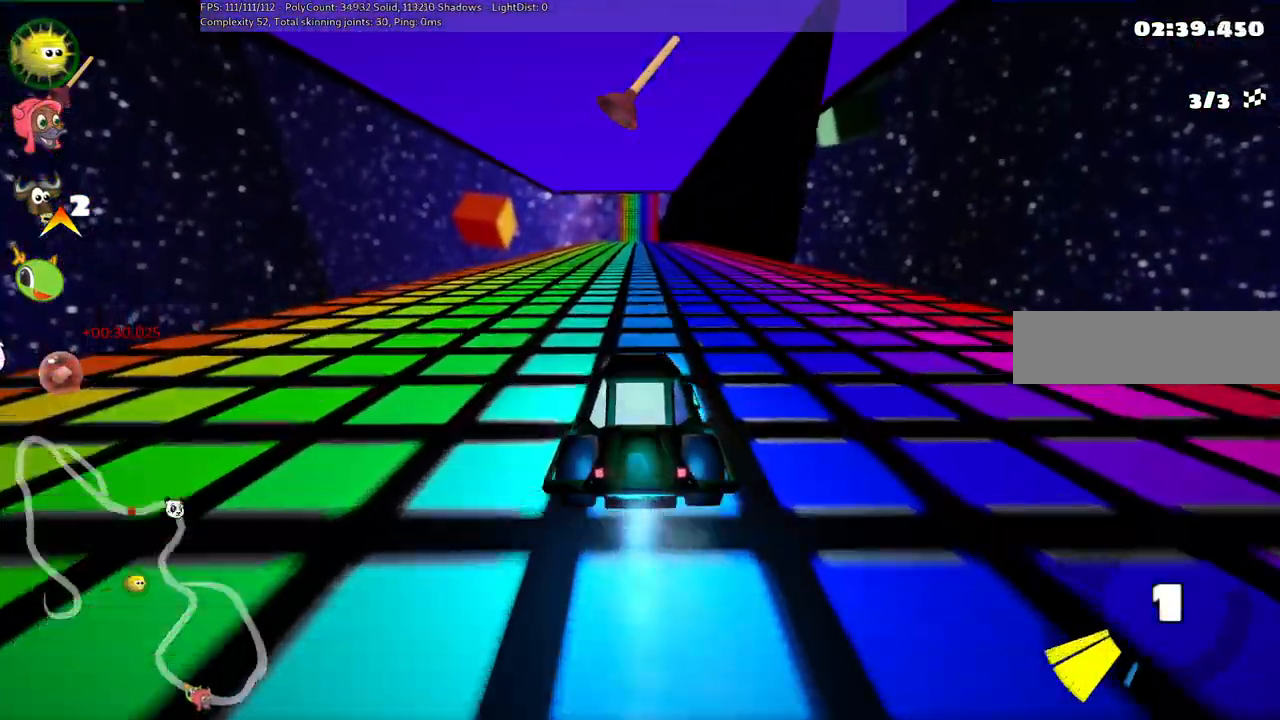
{"keys": ["right", "up"], "events": [[67, "right", "down"], [317, "right", "up"], [500, "right", "down"]]}
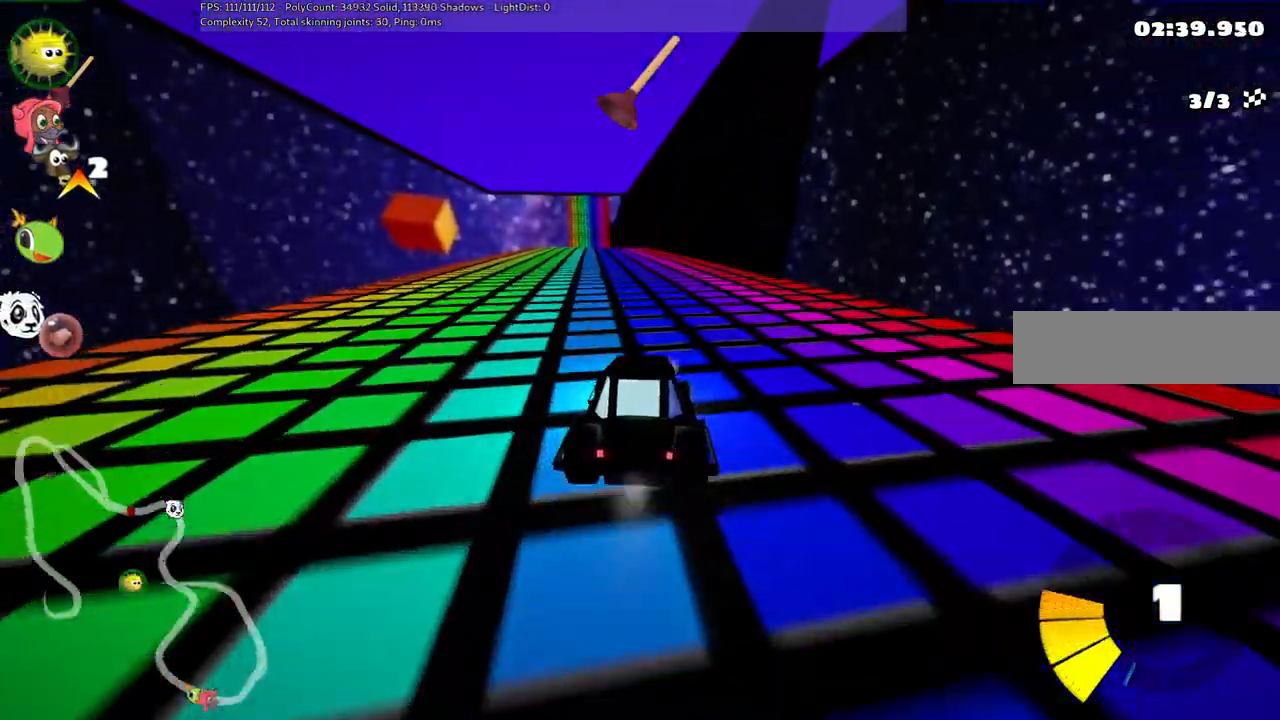
{"keys": ["up"], "events": [[150, "right", "up"]]}
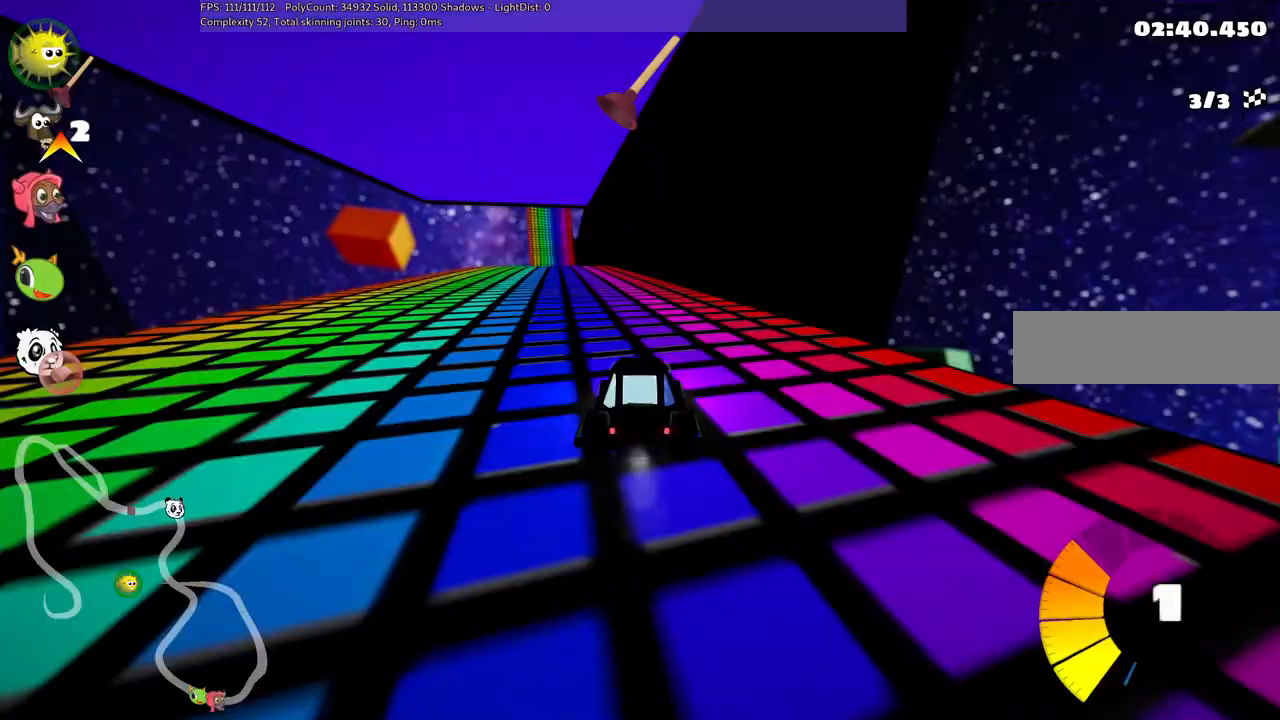
{"keys": ["up"], "events": [[267, "left", "down"], [467, "left", "up"]]}
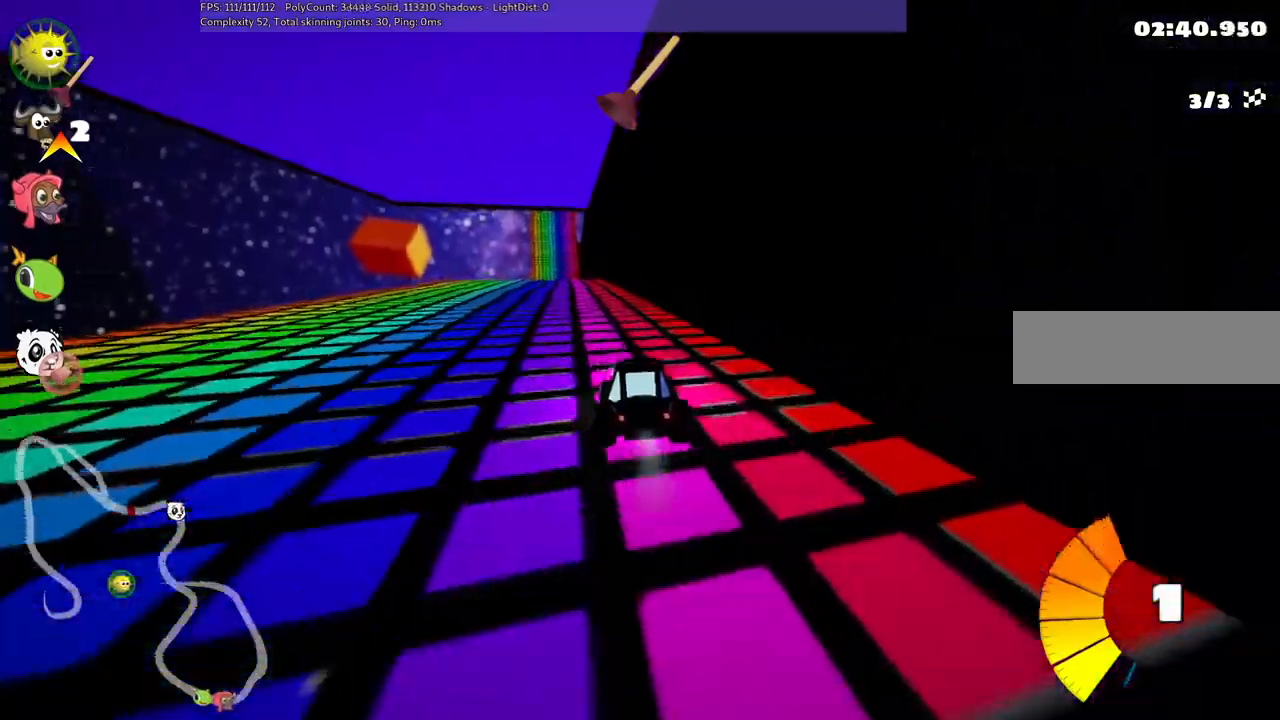
{"keys": ["up"], "events": [[150, "left", "down"], [250, "left", "up"]]}
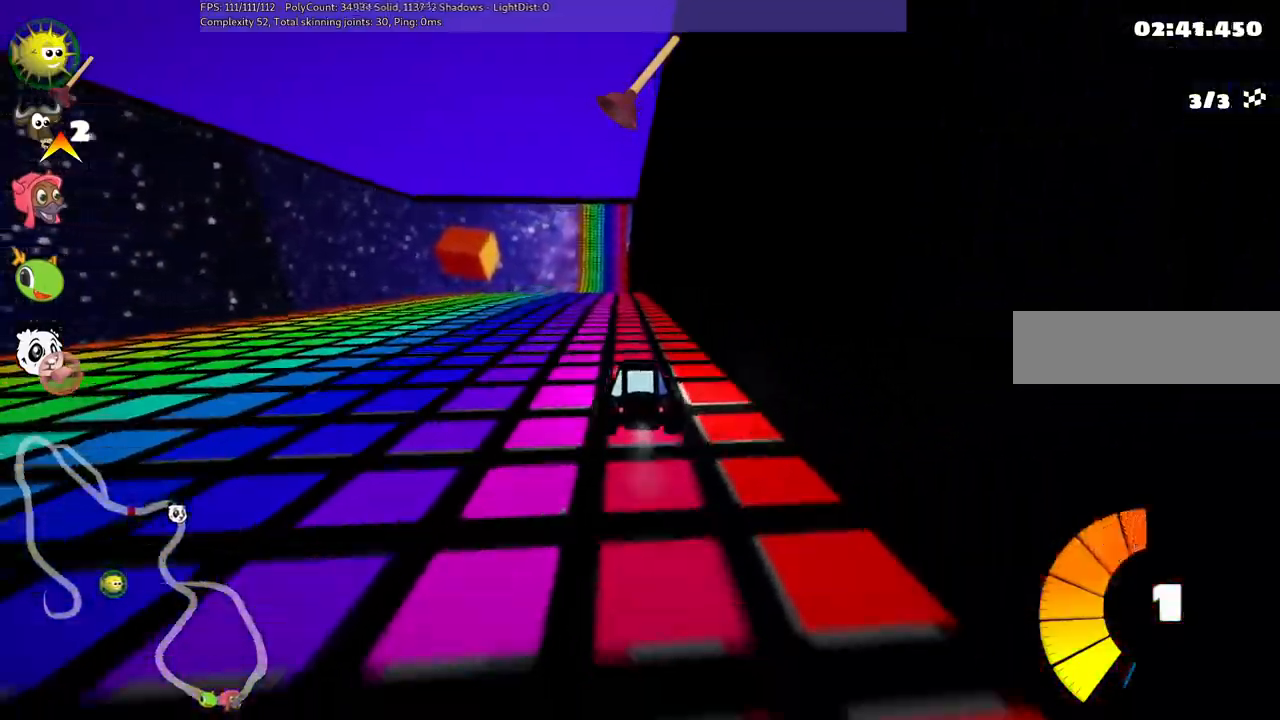
{"keys": ["left", "up"], "events": [[233, "left", "down"]]}
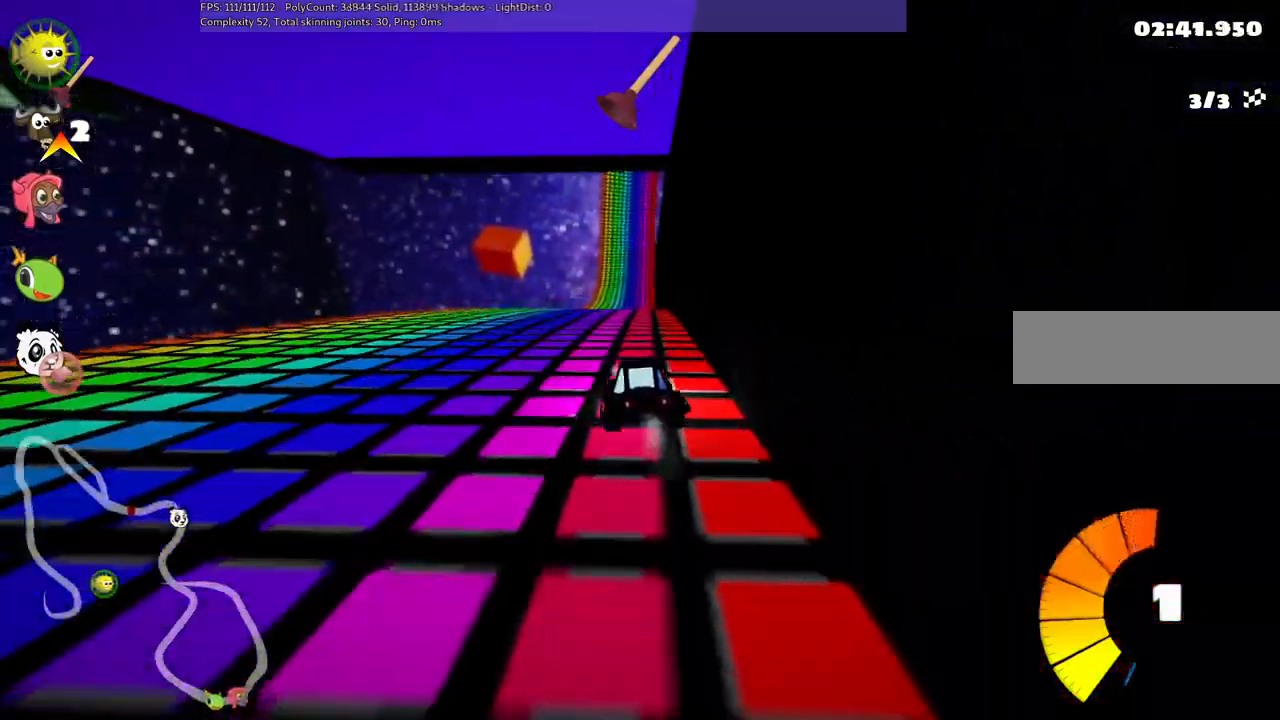
{"keys": ["left", "m", "up"], "events": [[200, "left", "up"], [200, "right", "down"], [250, "m", "down"], [300, "left", "down"], [350, "right", "up"]]}
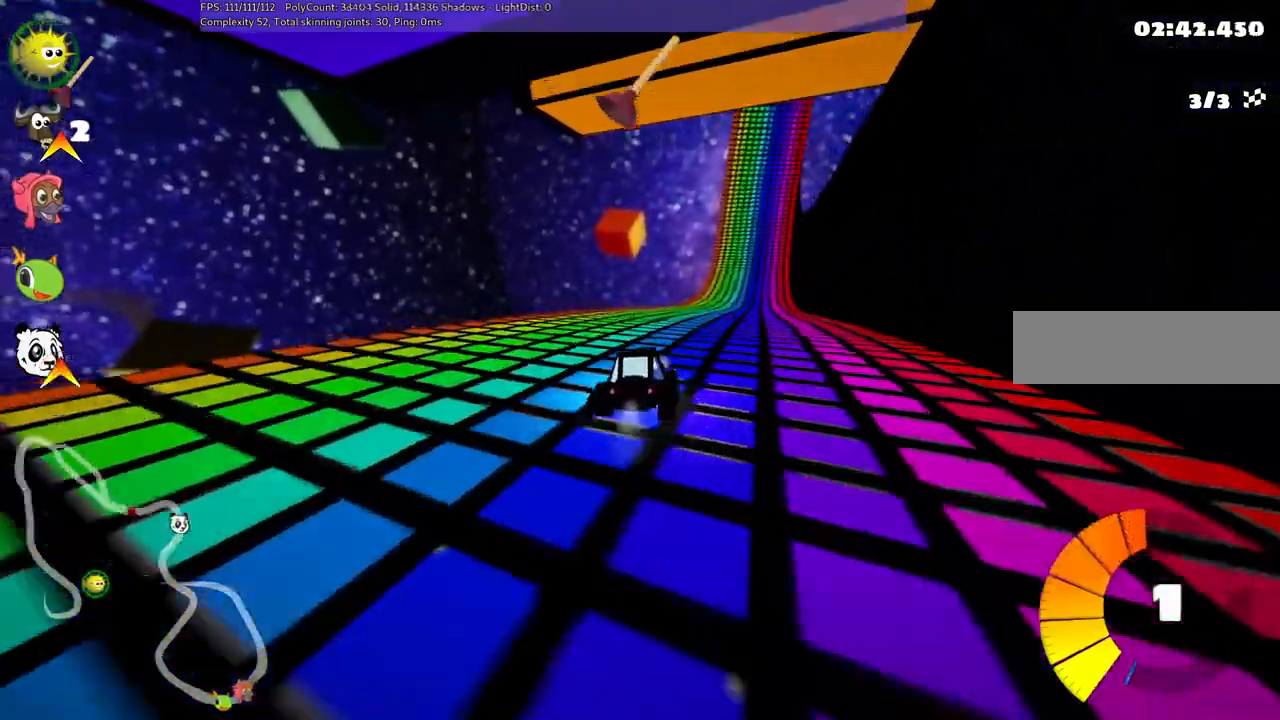
{"keys": ["left", "m", "up"], "events": [[133, "right", "down"], [233, "right", "up"]]}
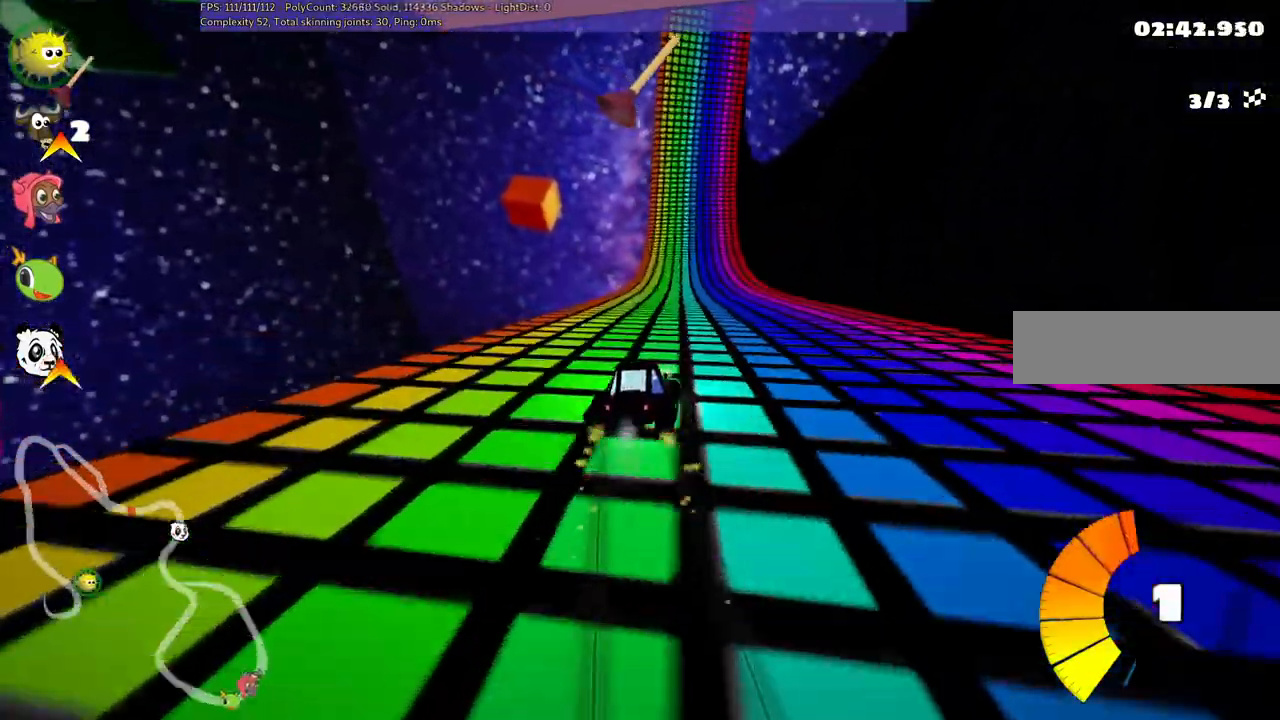
{"keys": ["up"], "events": [[67, "left", "up"], [67, "m", "up"], [167, "right", "down"], [267, "right", "up"]]}
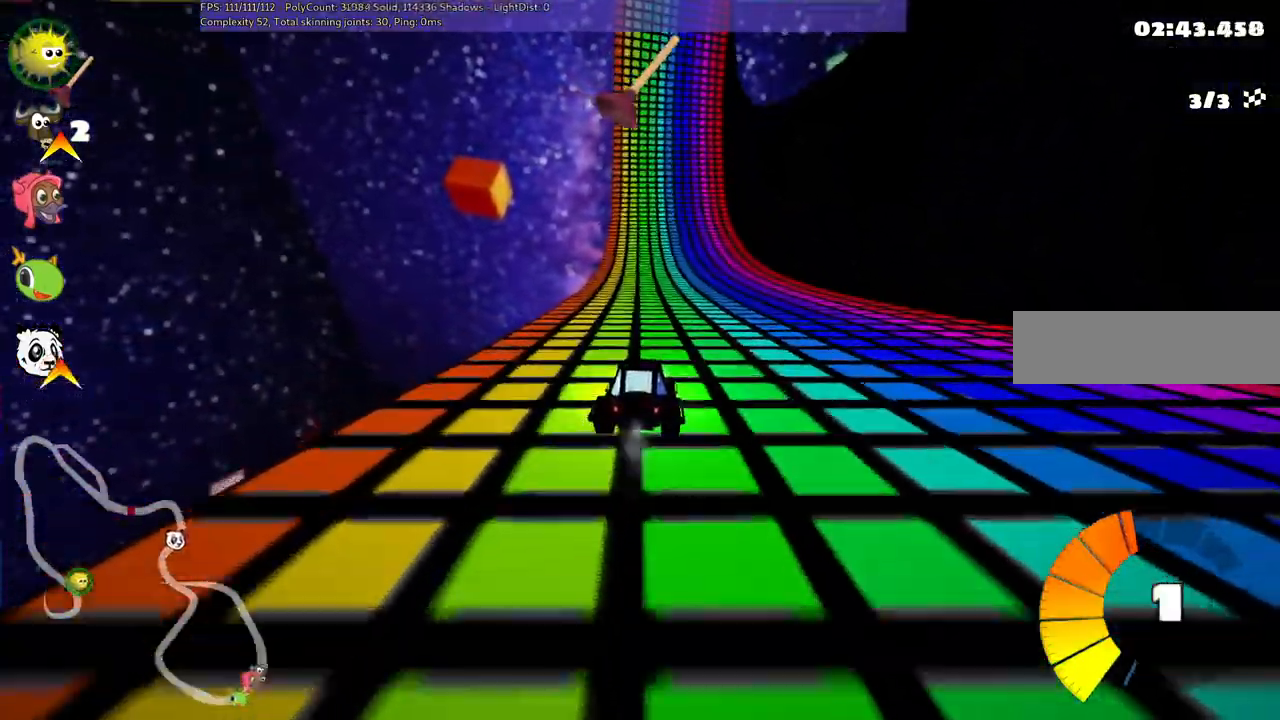
{"keys": ["left", "up"], "events": [[383, "left", "down"]]}
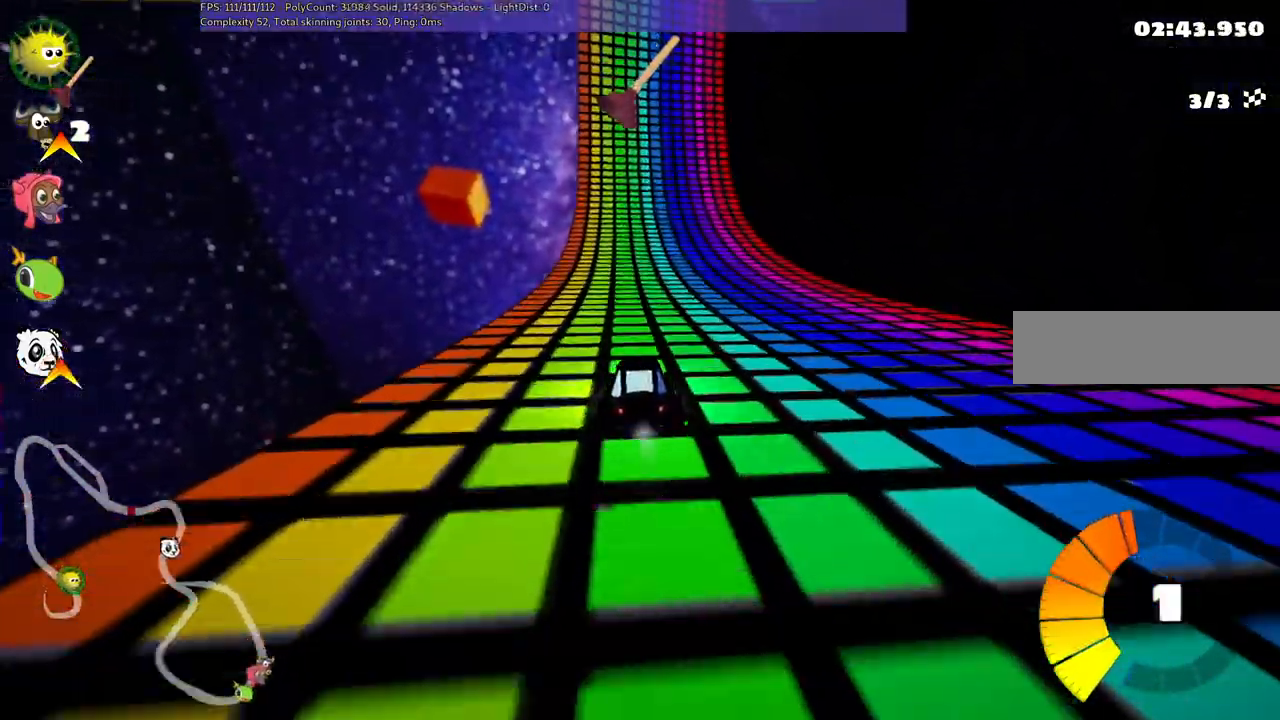
{"keys": ["left", "m", "up"], "events": [[167, "left", "up"], [167, "m", "down"], [167, "right", "down"], [267, "left", "down"], [317, "right", "up"]]}
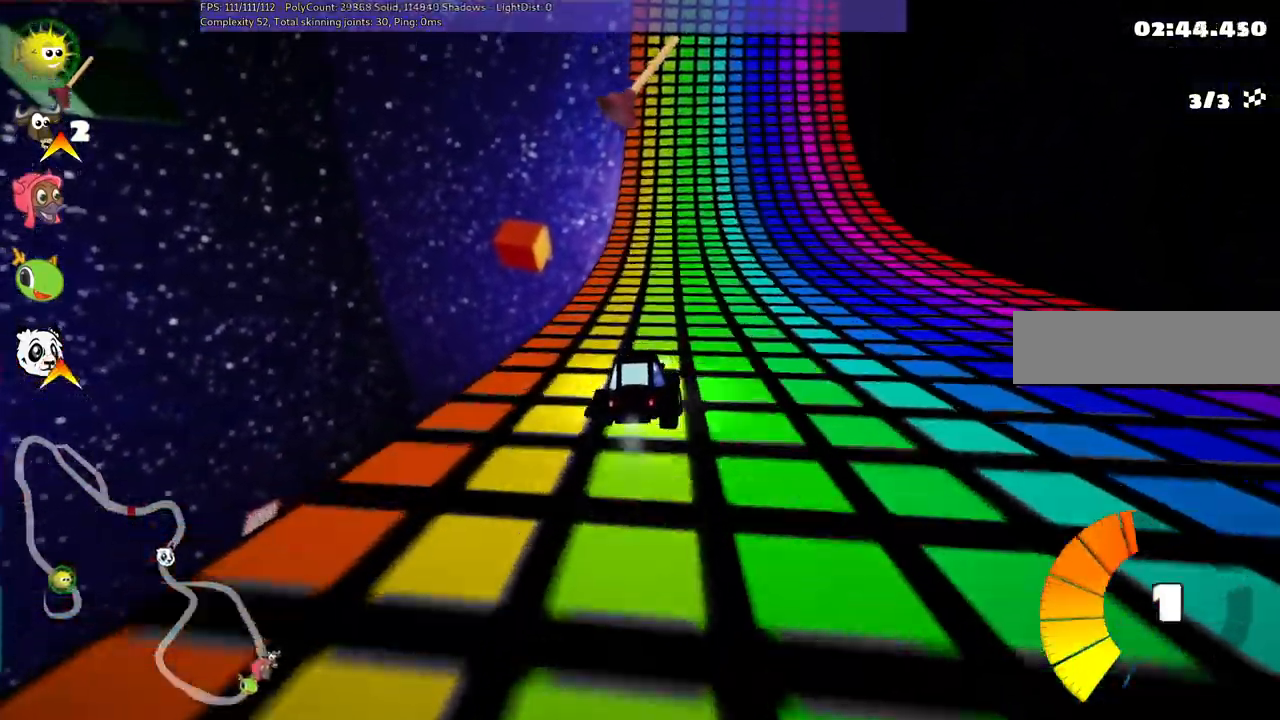
{"keys": ["left", "m", "up"], "events": []}
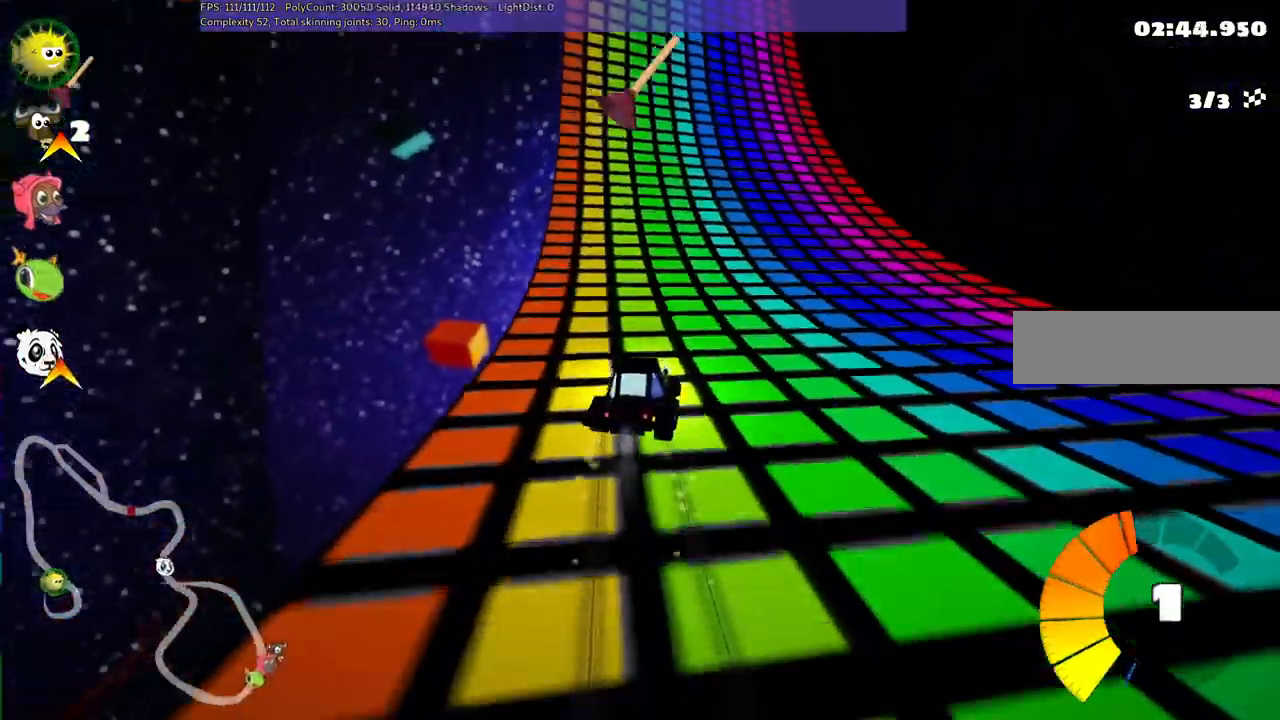
{"keys": ["left", "m"], "events": [[217, "right", "down"], [267, "left", "up"], [267, "up", "up"], [450, "left", "down"], [500, "right", "up"]]}
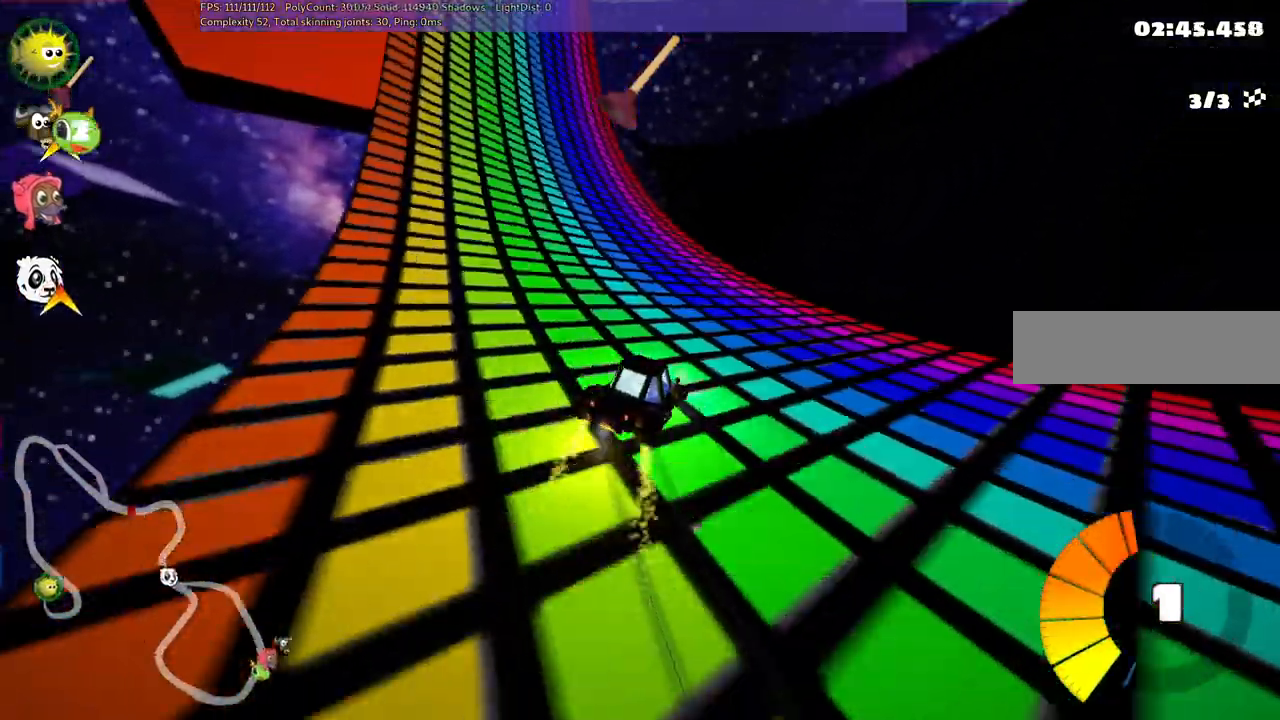
{"keys": ["m", "right"], "events": [[150, "down", "down"], [250, "left", "up"], [250, "right", "down"], [300, "down", "up"]]}
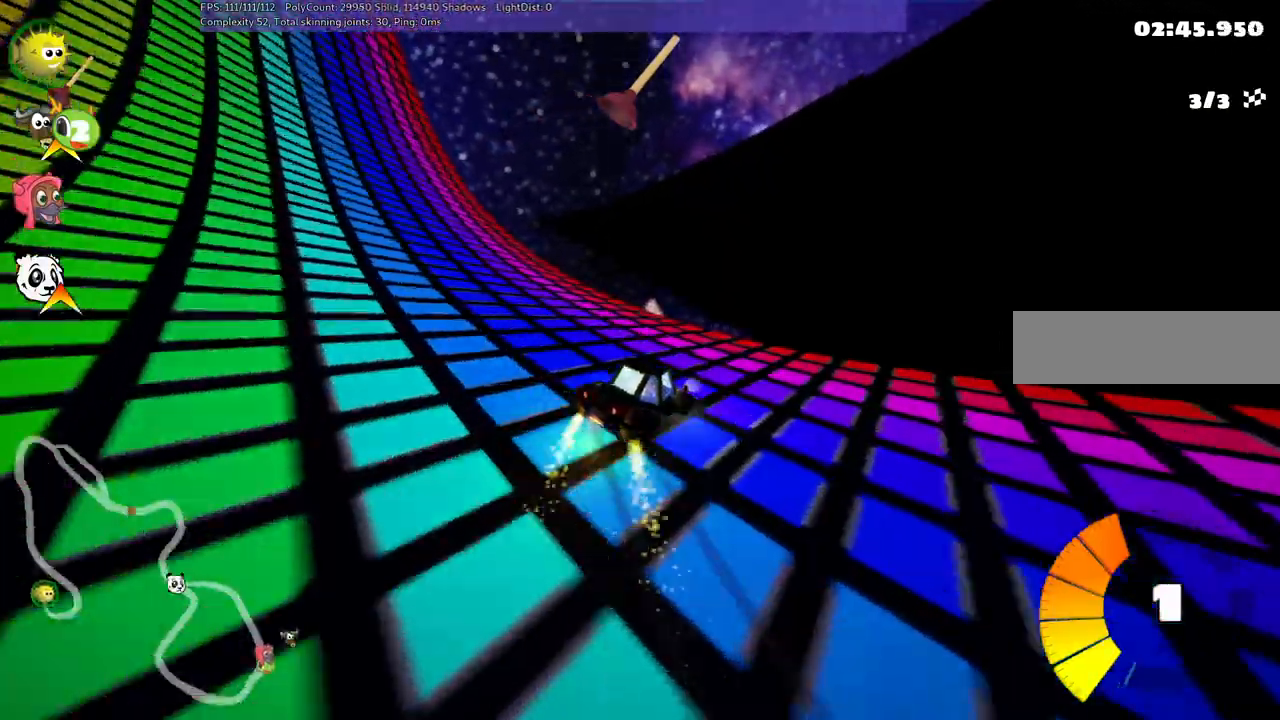
{"keys": ["right", "up"], "events": [[33, "m", "up"], [33, "up", "down"]]}
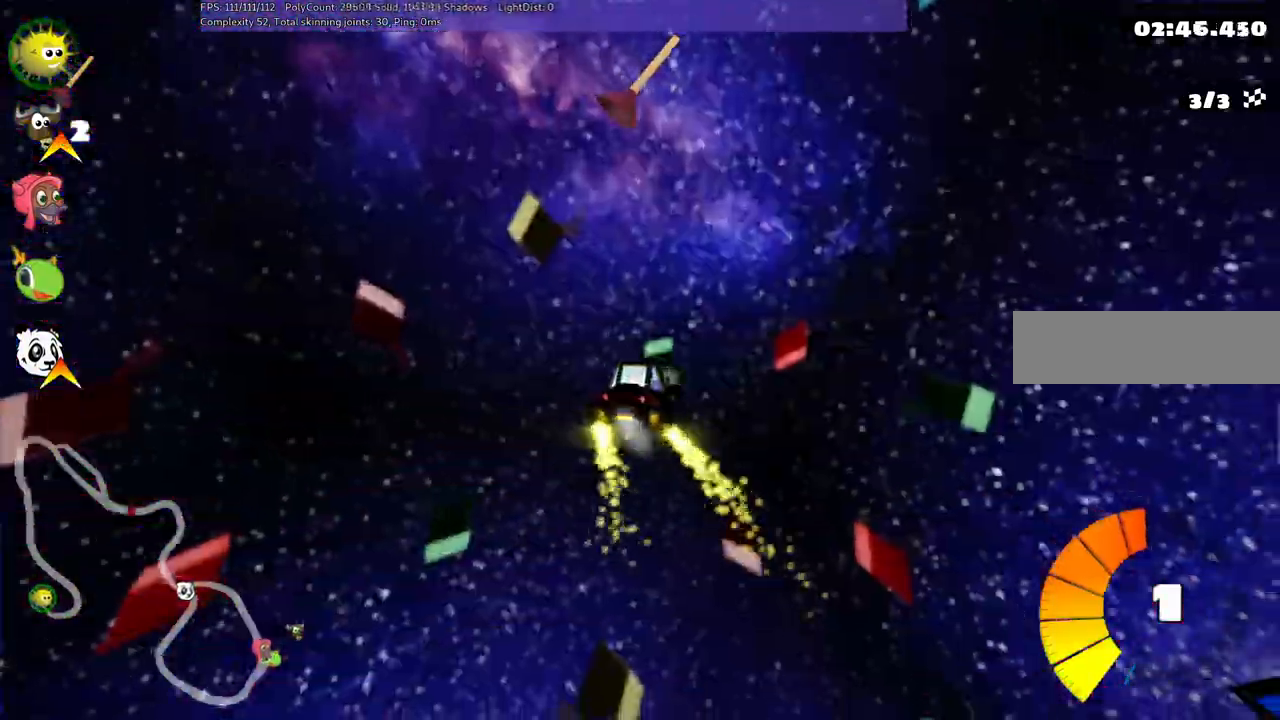
{"keys": ["m", "right", "up"], "events": [[100, "m", "down"]]}
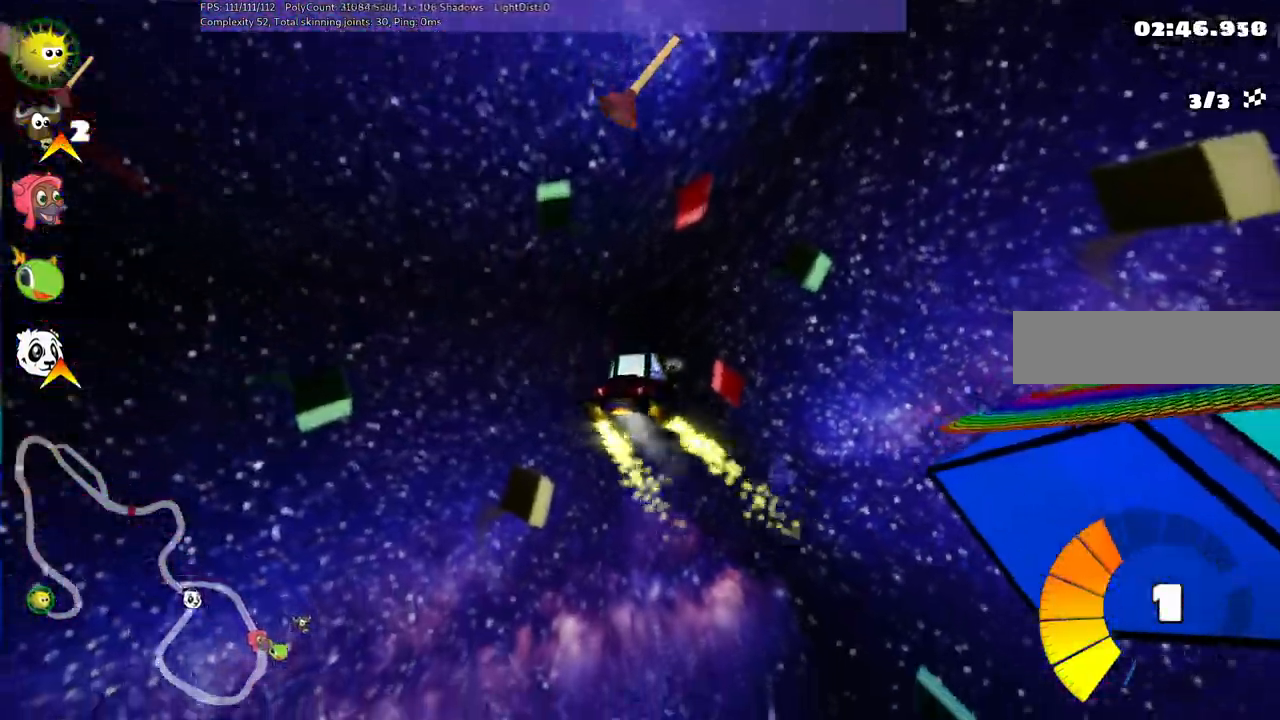
{"keys": ["m", "right", "up"], "events": [[83, "m", "up"], [317, "m", "down"]]}